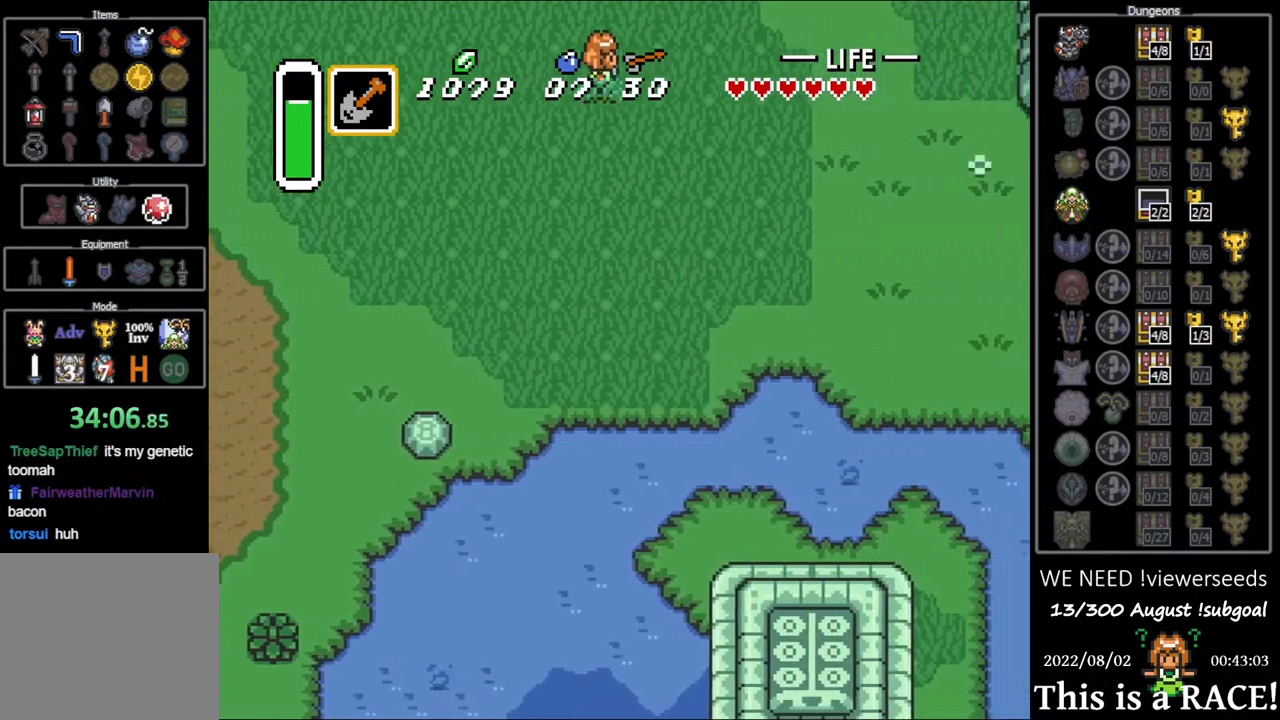
Gameplay with a controller (Nintendo layout); each line is a JSON object with the inputs held at the frame after it. "events" lists button and stick changes between this image and that frame as [ms after this image, input, new state], when the widget could be followed in between. Not read: L3 R3.
{"buttons": ["DPAD_DOWN"], "events": [[317, "DPAD_DOWN", "down"]]}
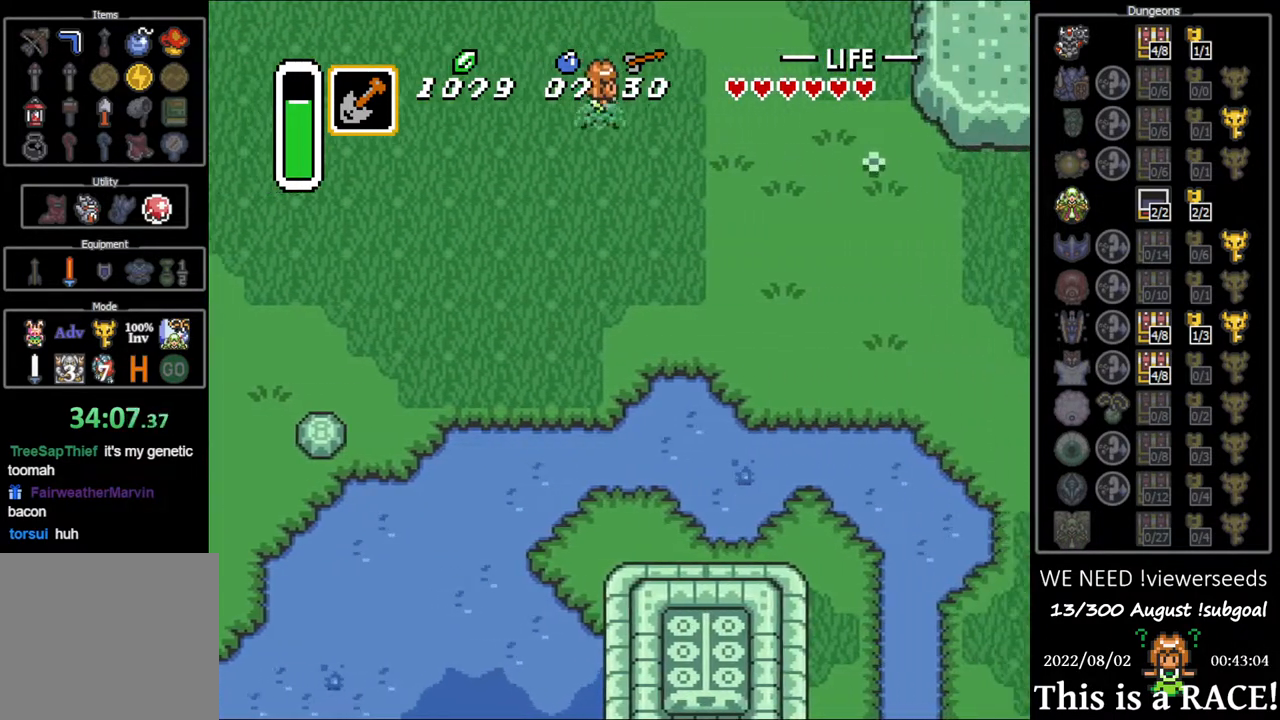
{"buttons": ["DPAD_DOWN"], "events": []}
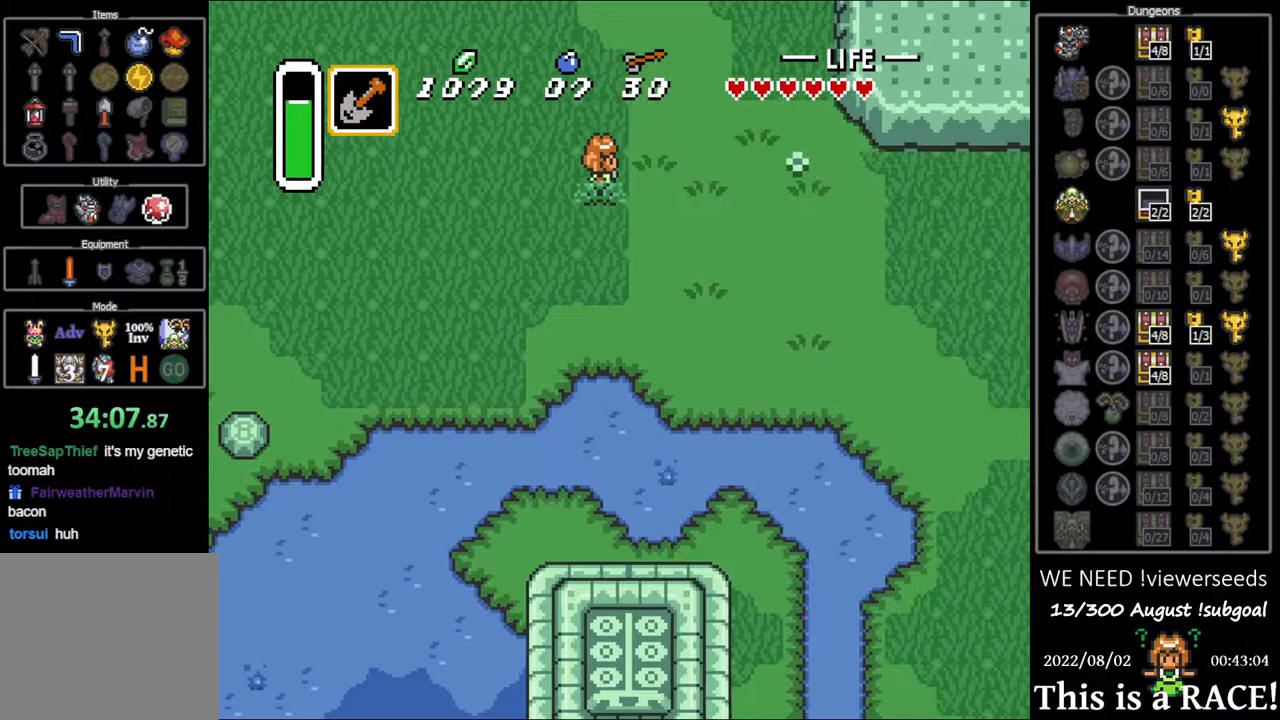
{"buttons": ["DPAD_DOWN"], "events": []}
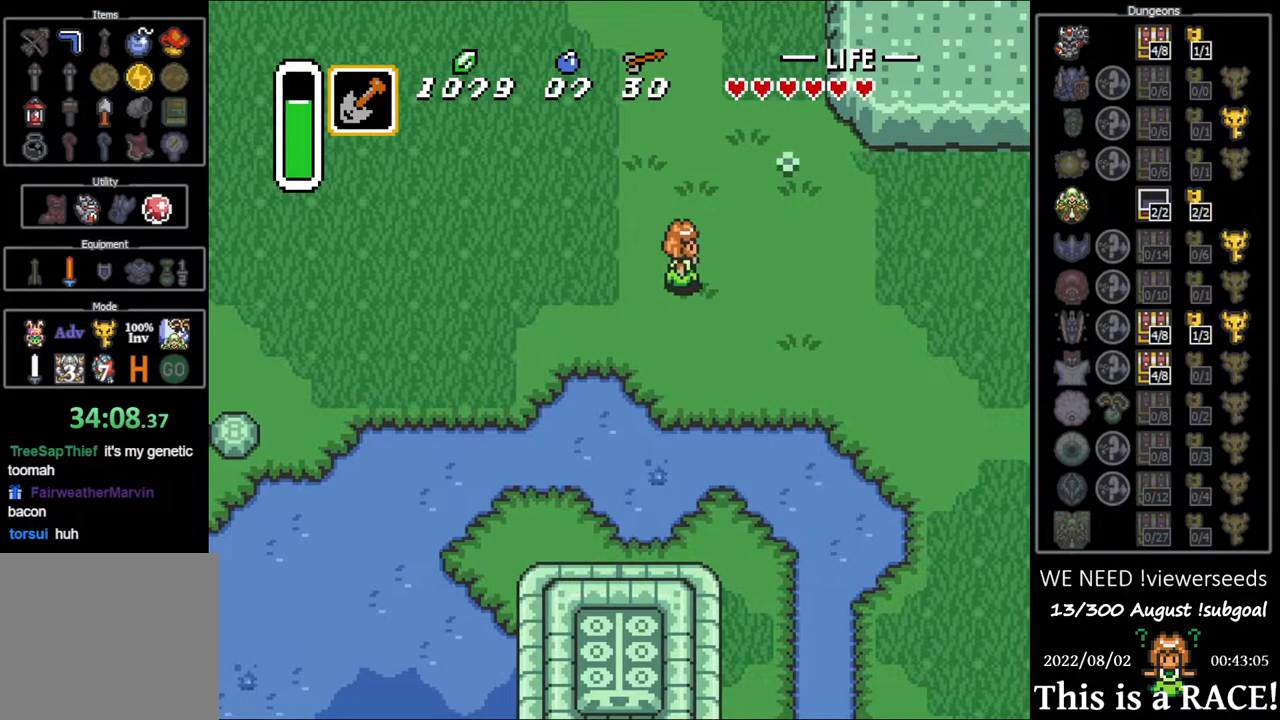
{"buttons": ["DPAD_DOWN"], "events": []}
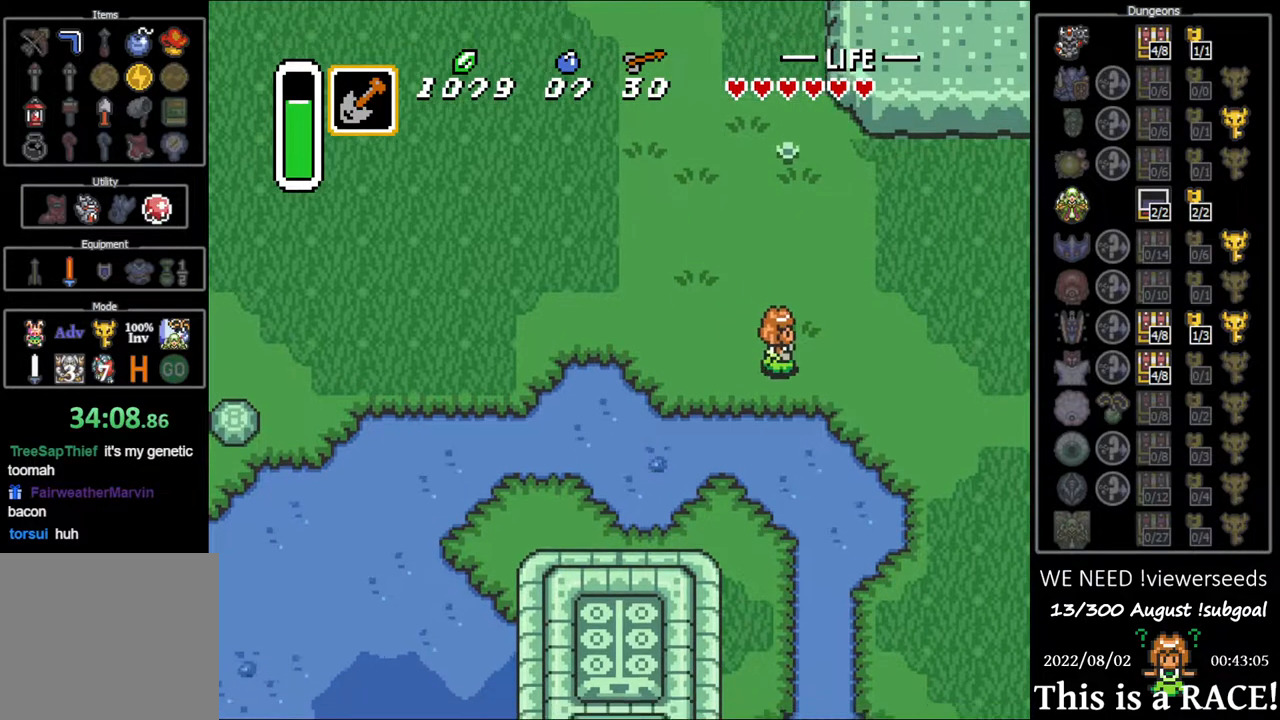
{"buttons": ["DPAD_DOWN"], "events": []}
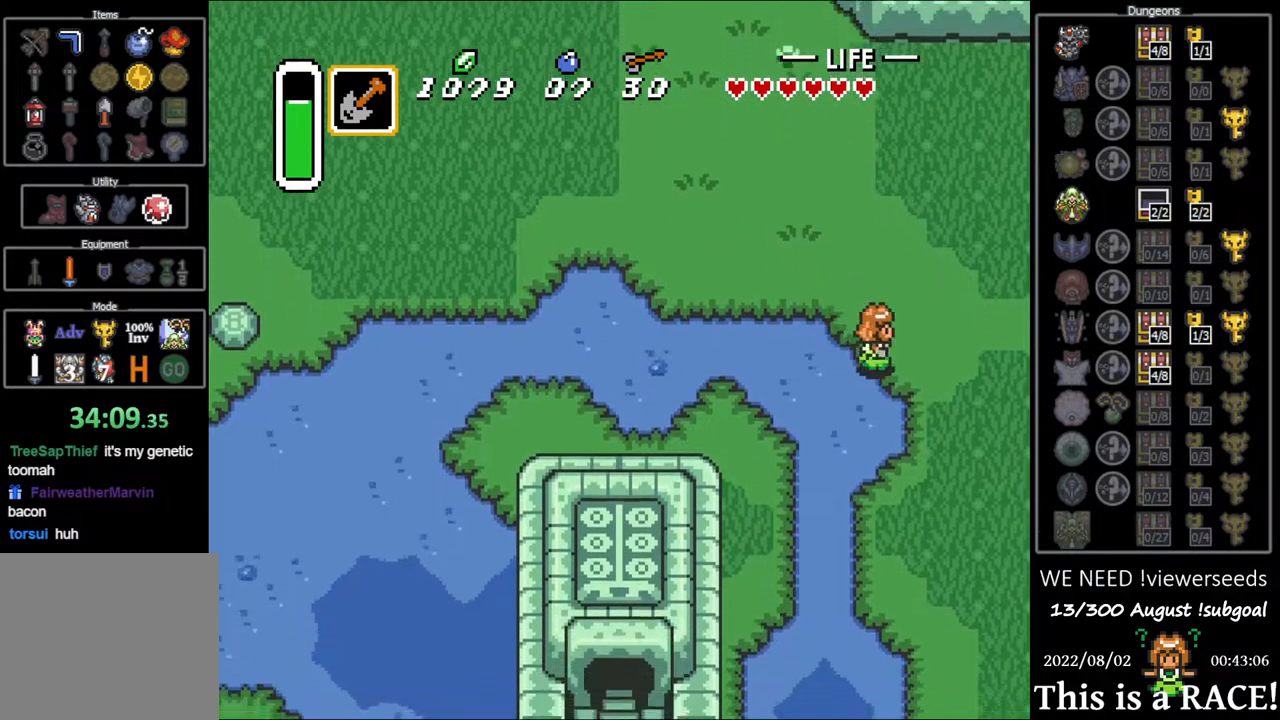
{"buttons": ["DPAD_DOWN"], "events": []}
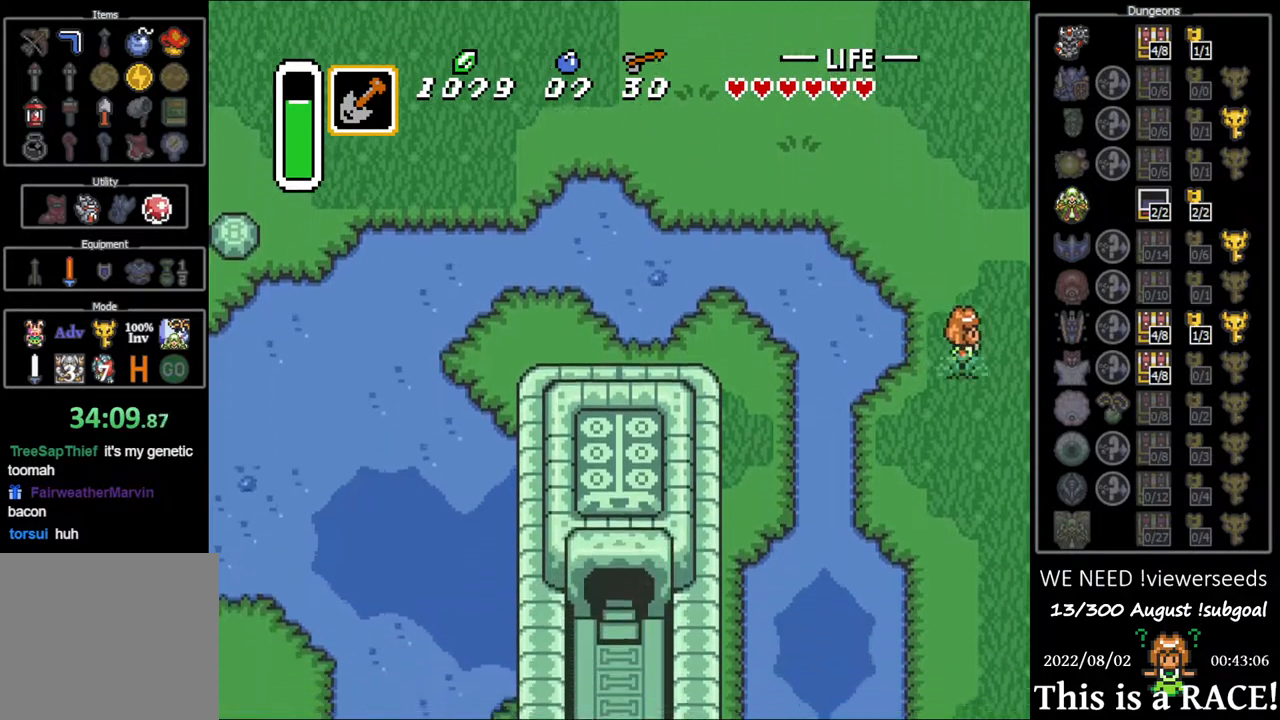
{"buttons": ["DPAD_DOWN"], "events": []}
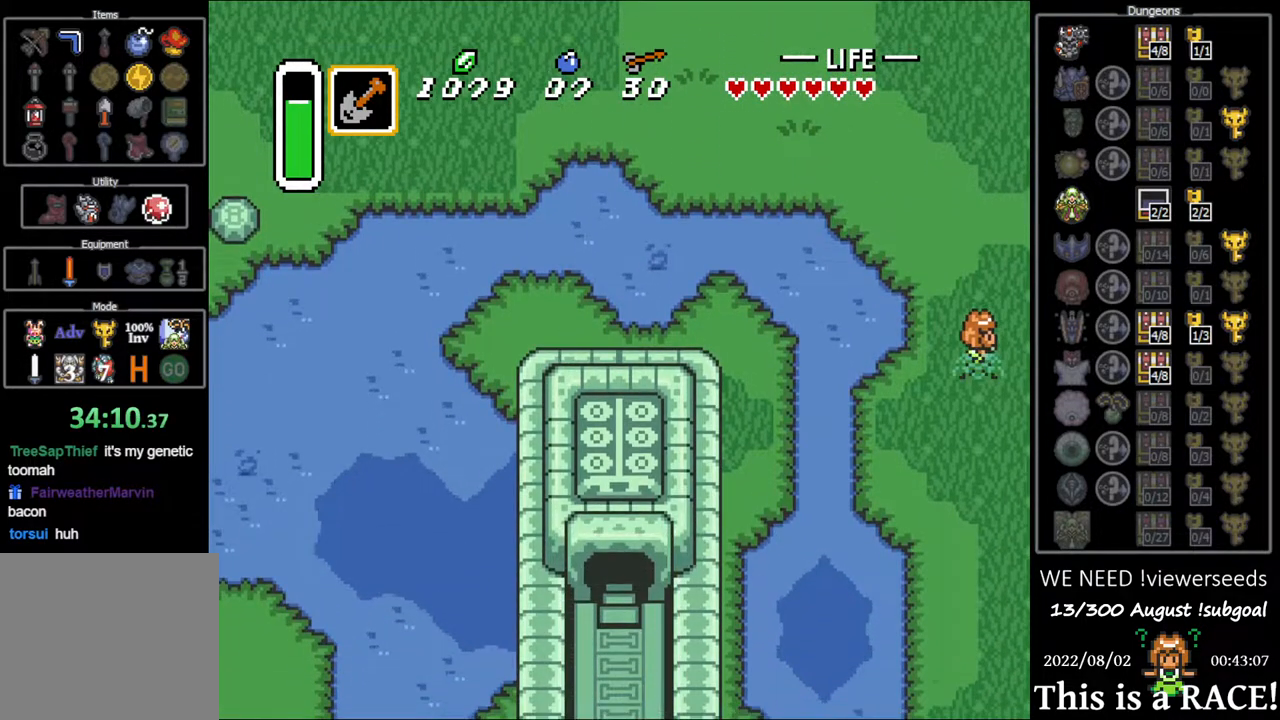
{"buttons": ["DPAD_DOWN"], "events": []}
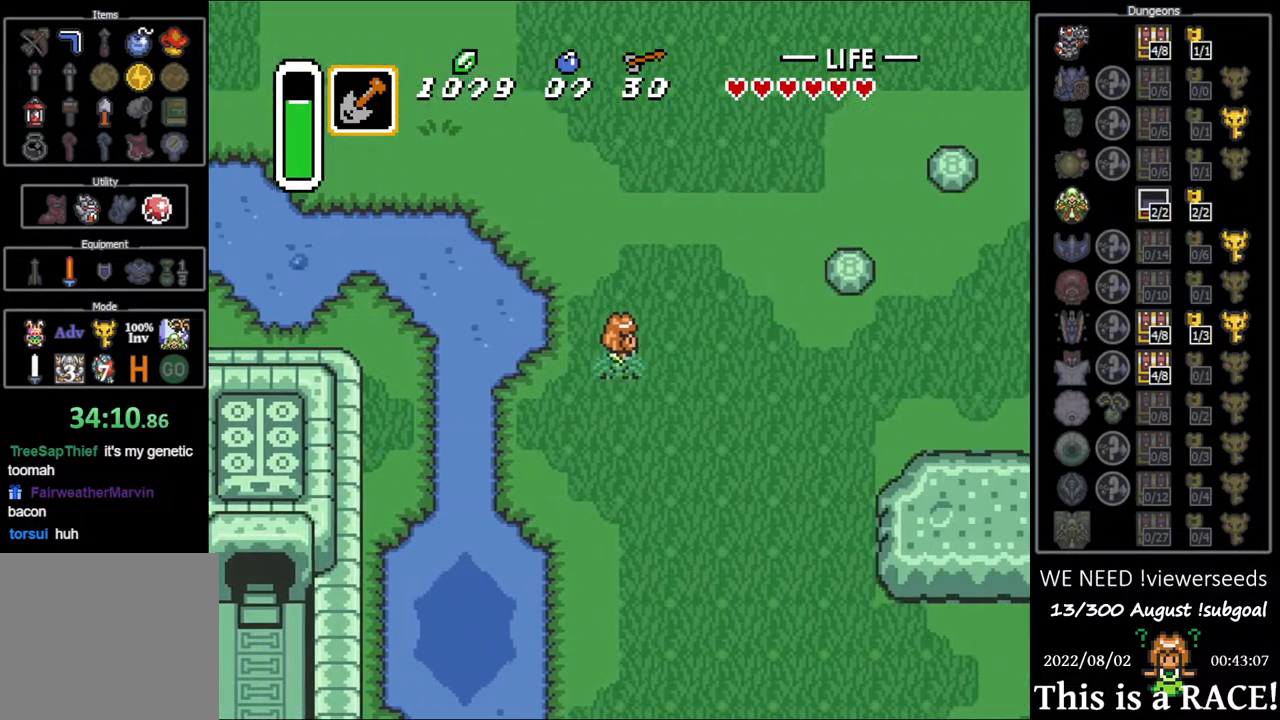
{"buttons": ["DPAD_DOWN"], "events": []}
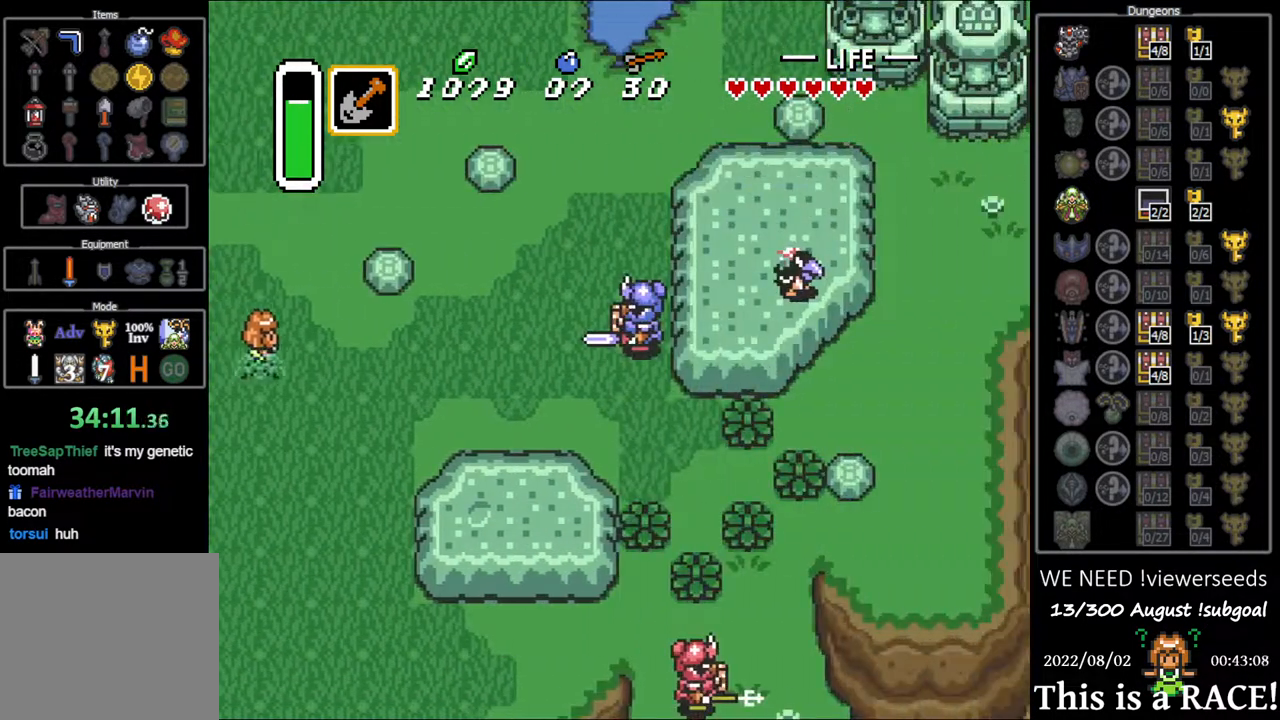
{"buttons": ["DPAD_DOWN"], "events": []}
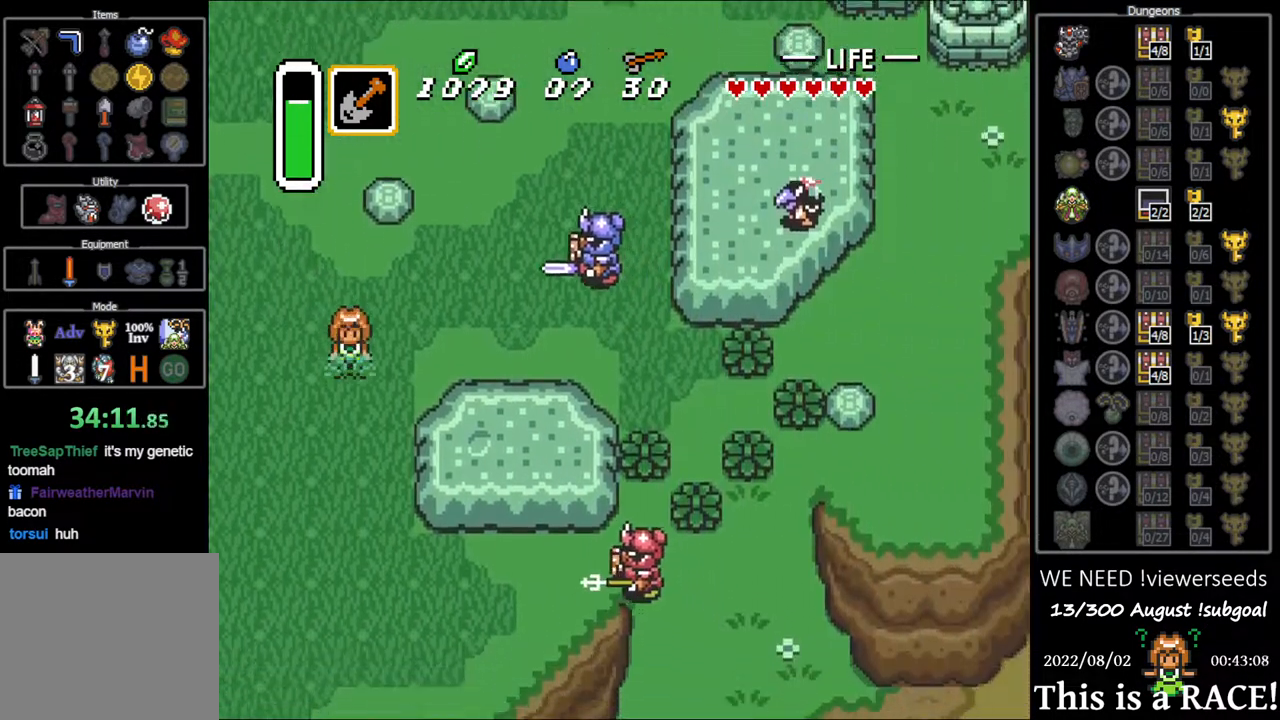
{"buttons": ["DPAD_DOWN"], "events": []}
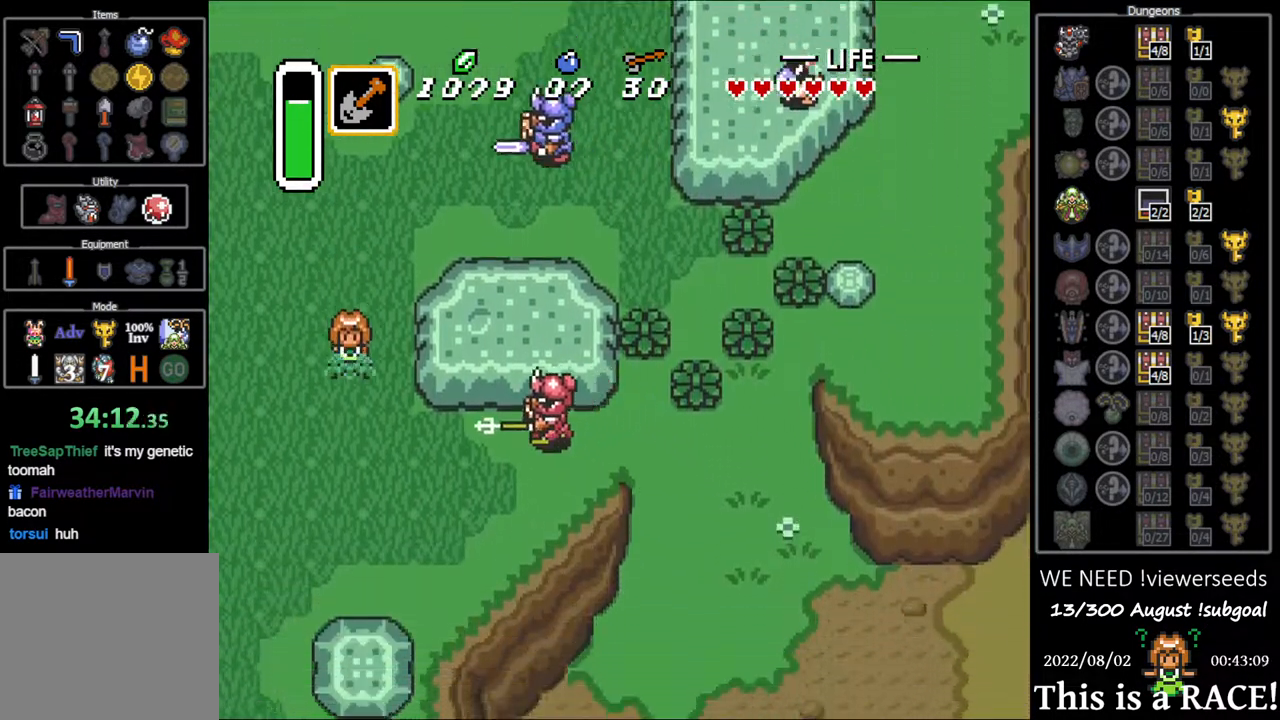
{"buttons": ["DPAD_DOWN"], "events": []}
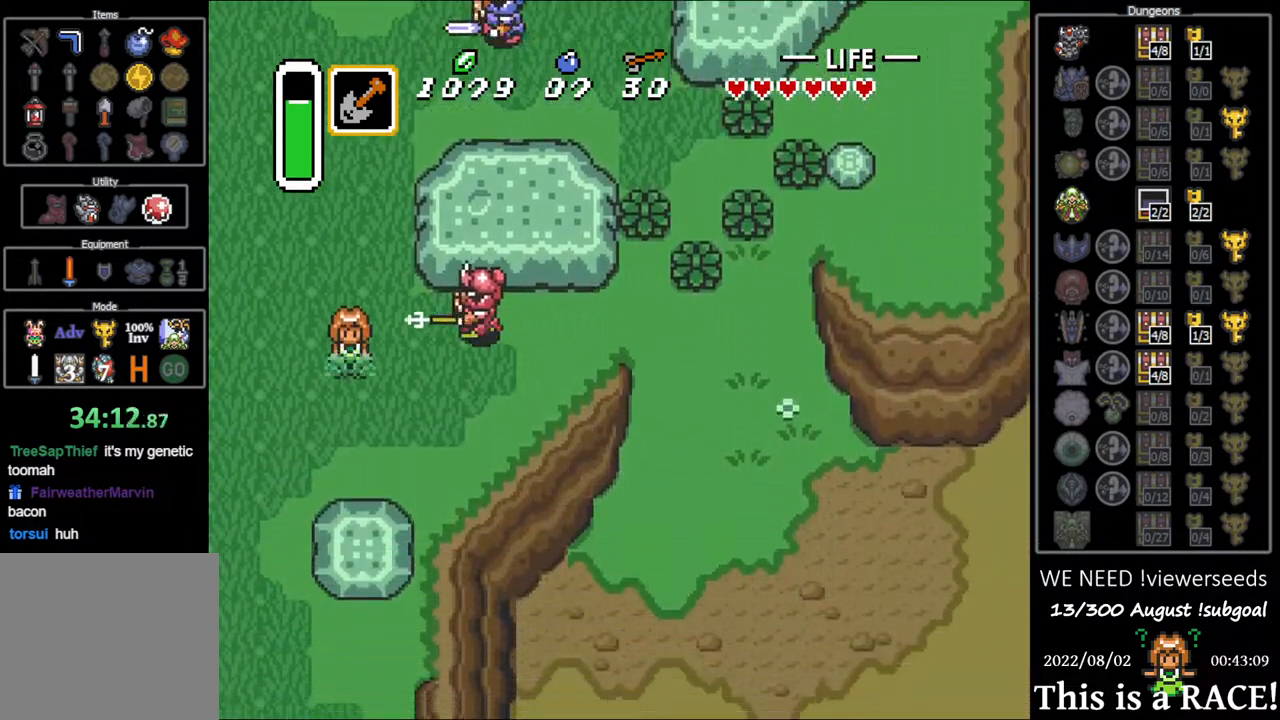
{"buttons": ["DPAD_UP"], "events": [[433, "DPAD_DOWN", "up"], [500, "DPAD_UP", "down"]]}
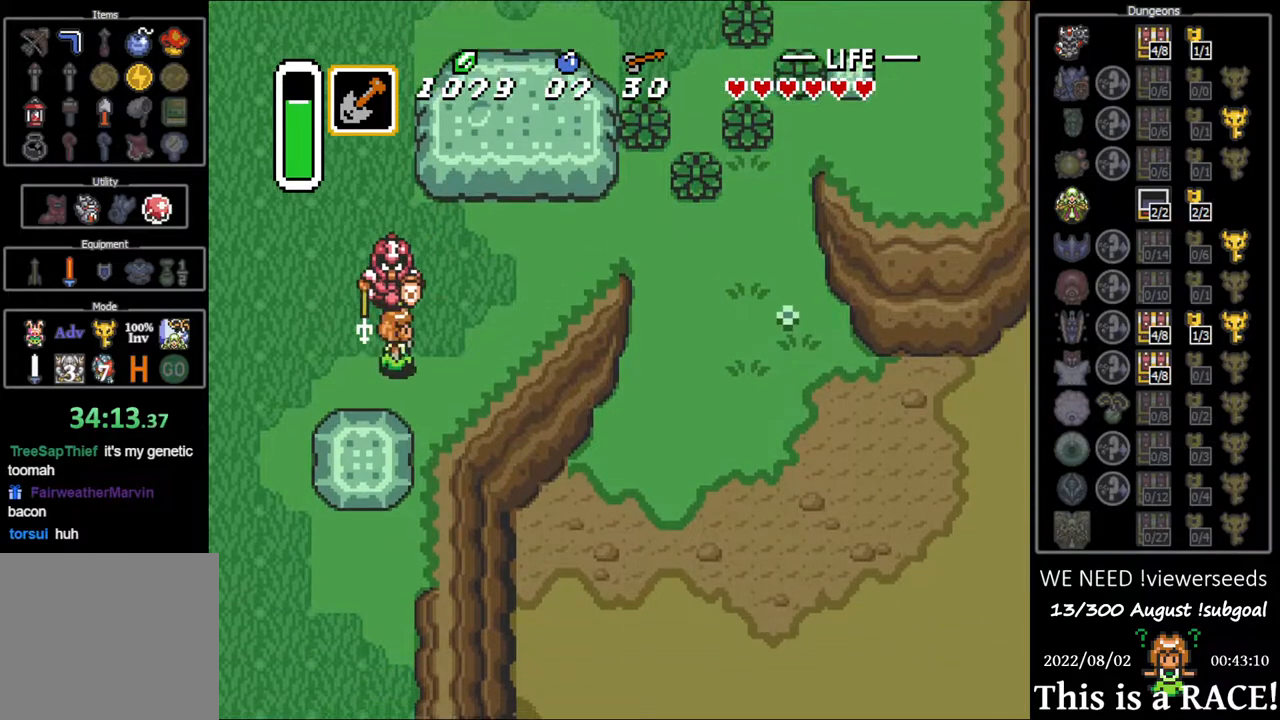
{"buttons": ["DPAD_UP"], "events": [[67, "B", "down"], [67, "DPAD_UP", "up"], [350, "DPAD_UP", "down"], [417, "B", "up"]]}
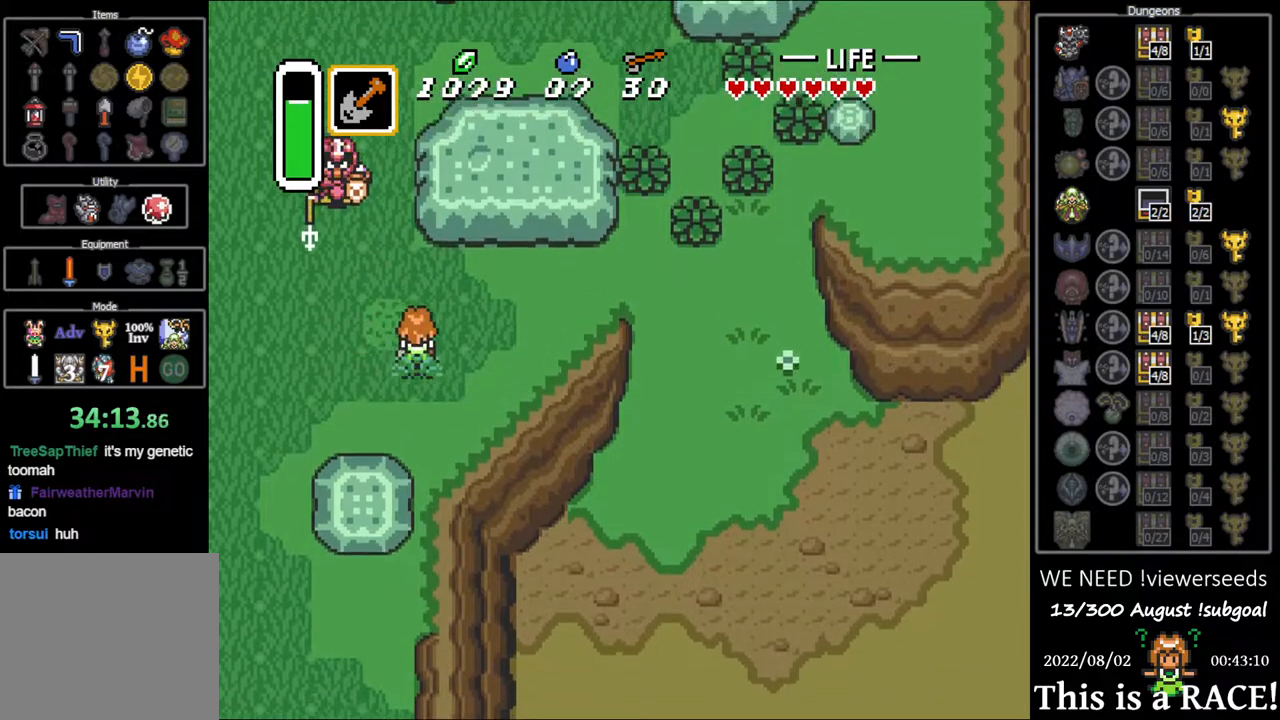
{"buttons": [], "events": [[150, "DPAD_UP", "up"]]}
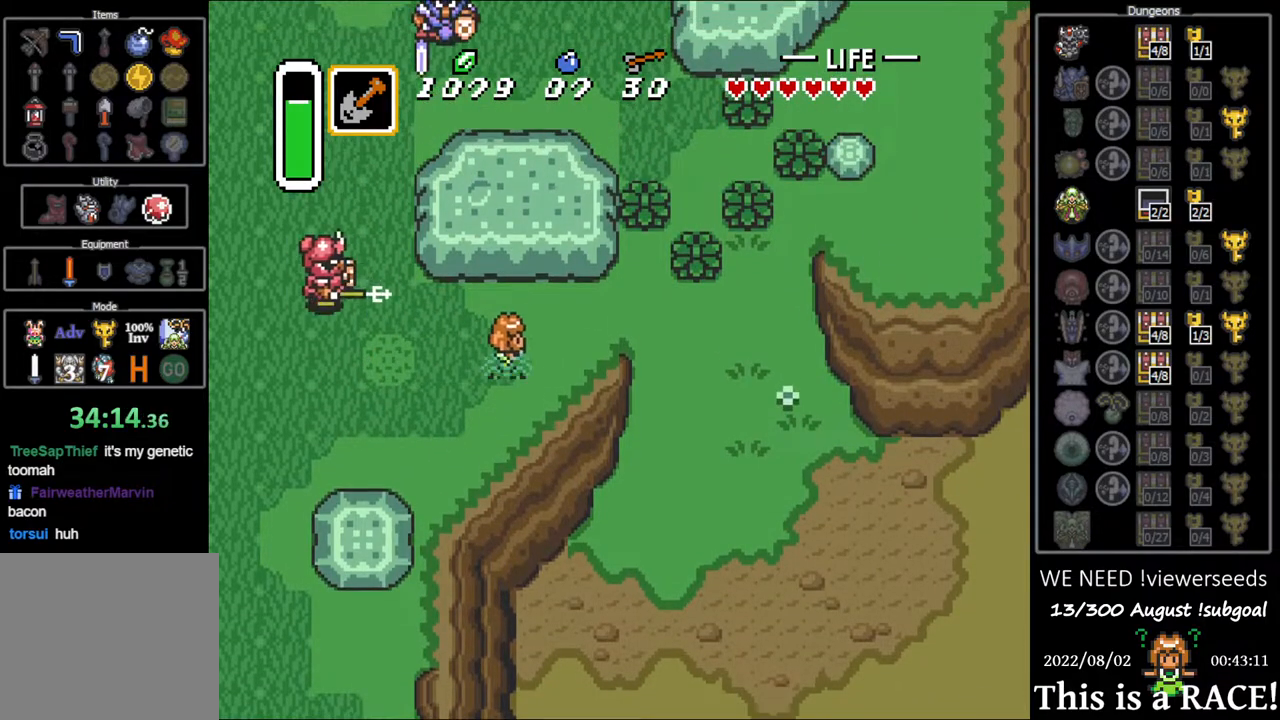
{"buttons": [], "events": []}
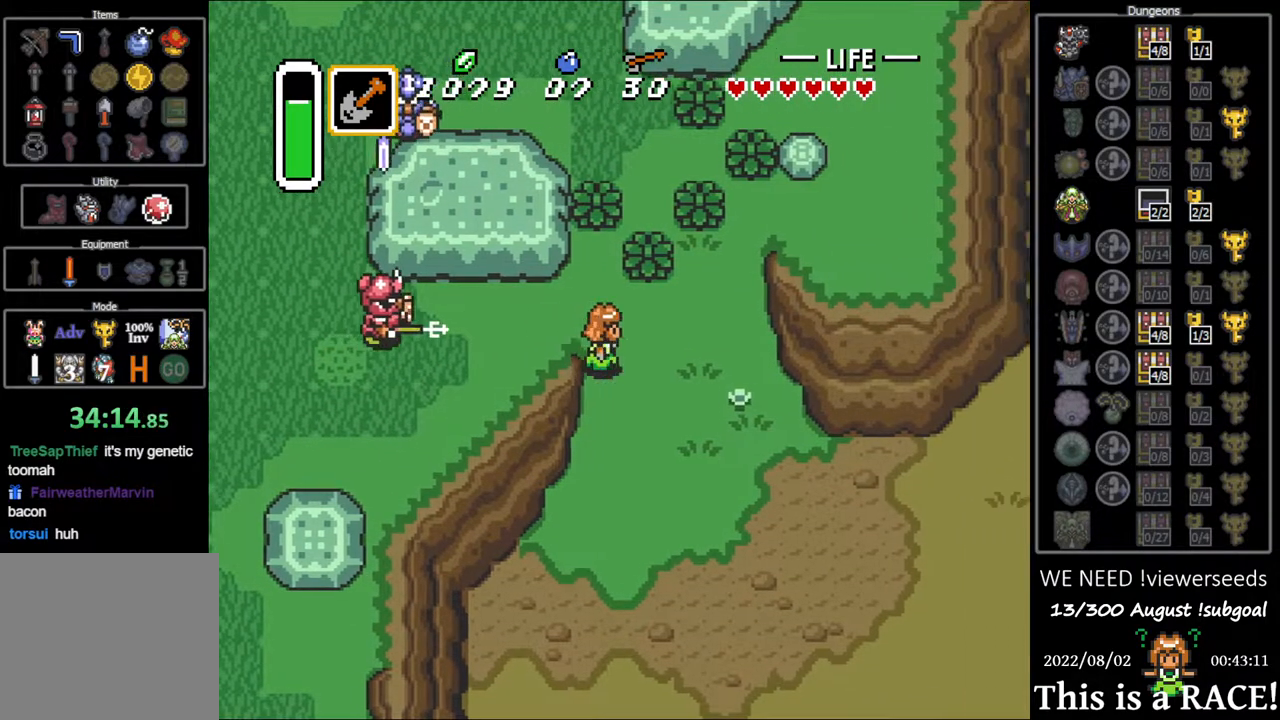
{"buttons": ["DPAD_DOWN"], "events": [[333, "DPAD_DOWN", "down"]]}
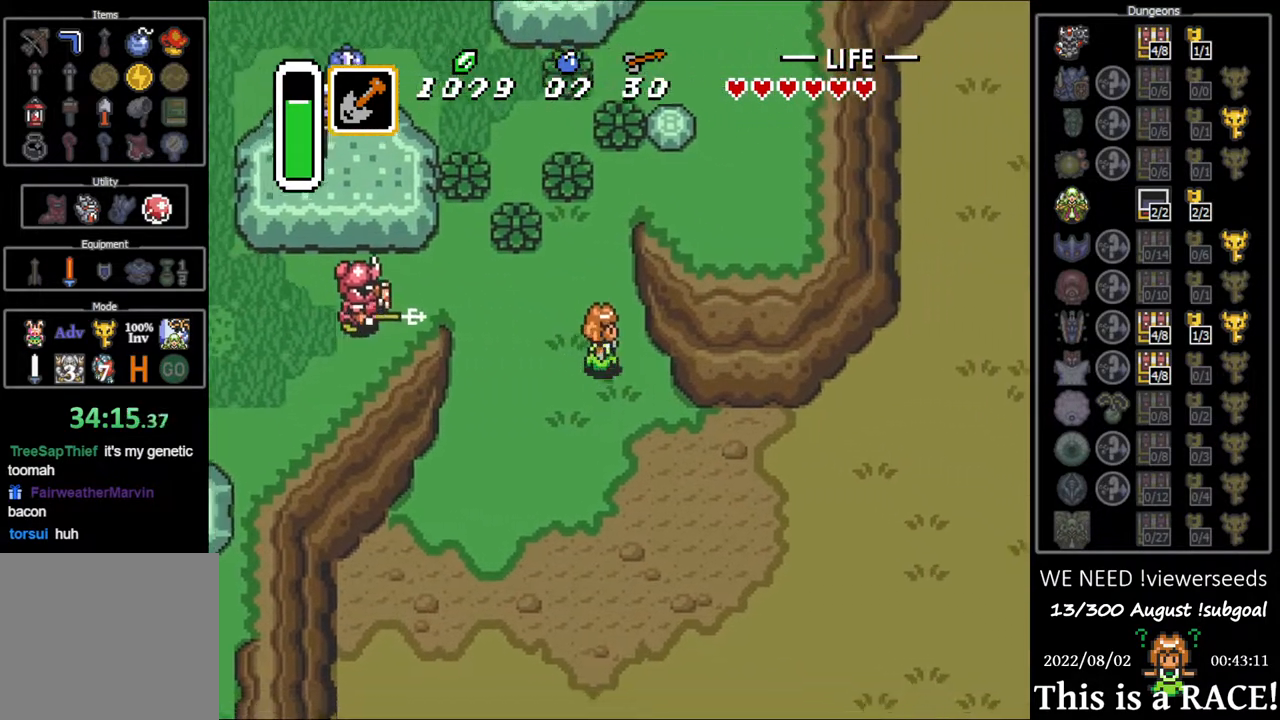
{"buttons": [], "events": [[417, "DPAD_DOWN", "up"]]}
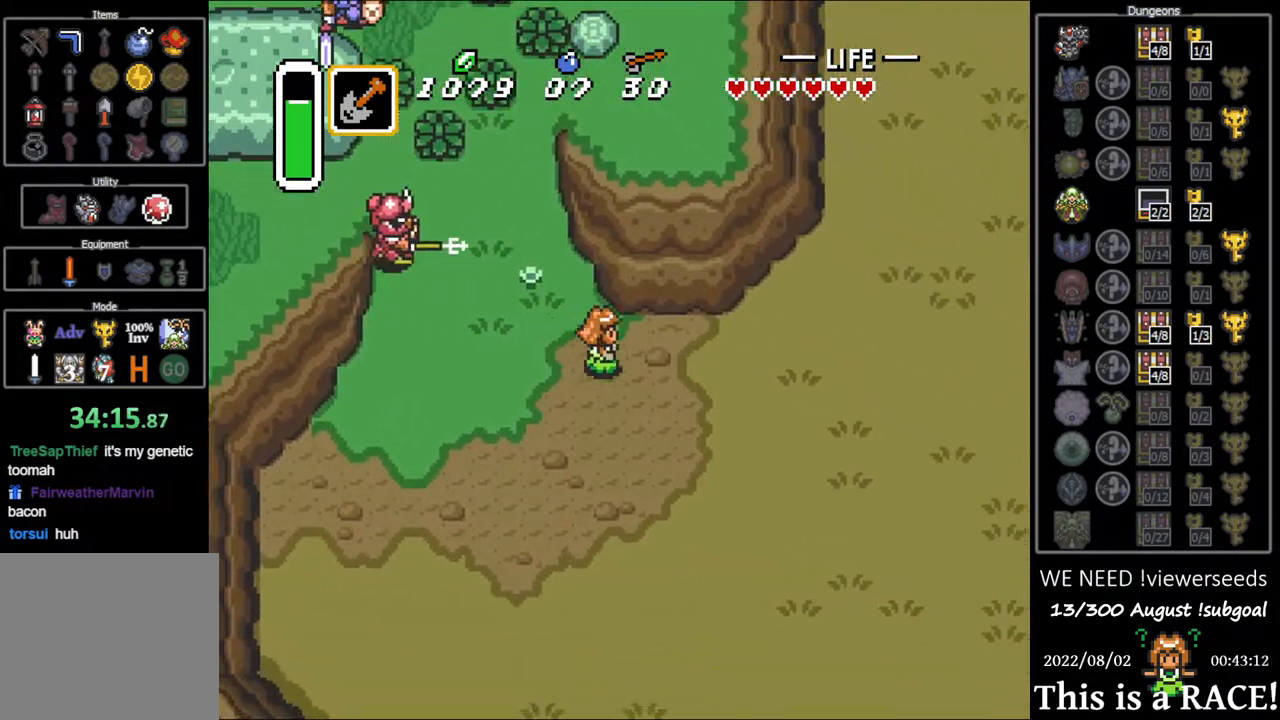
{"buttons": [], "events": []}
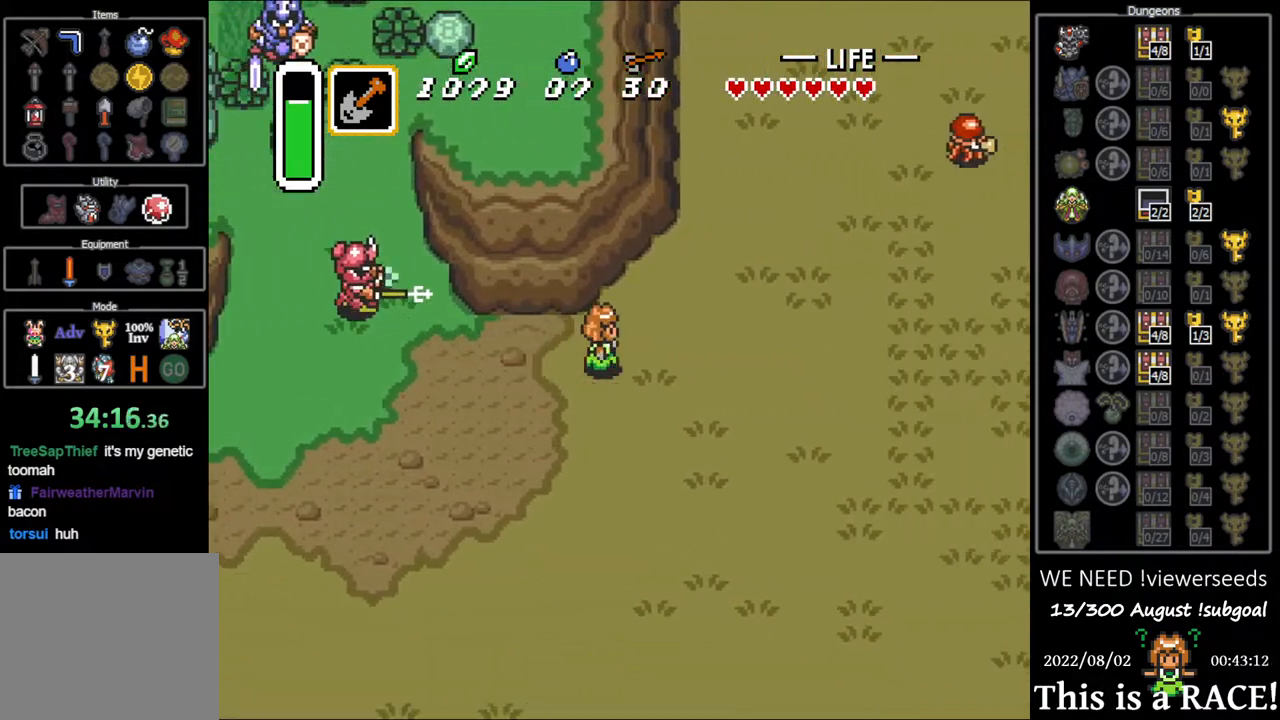
{"buttons": [], "events": []}
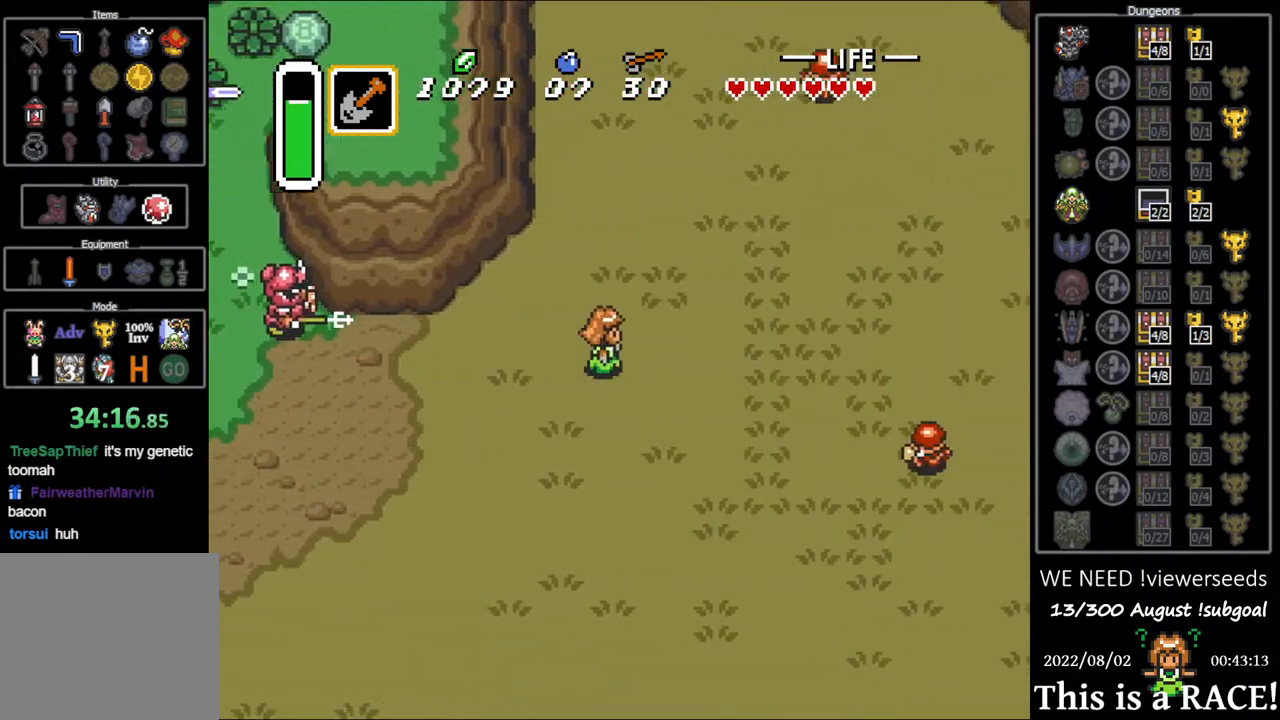
{"buttons": [], "events": []}
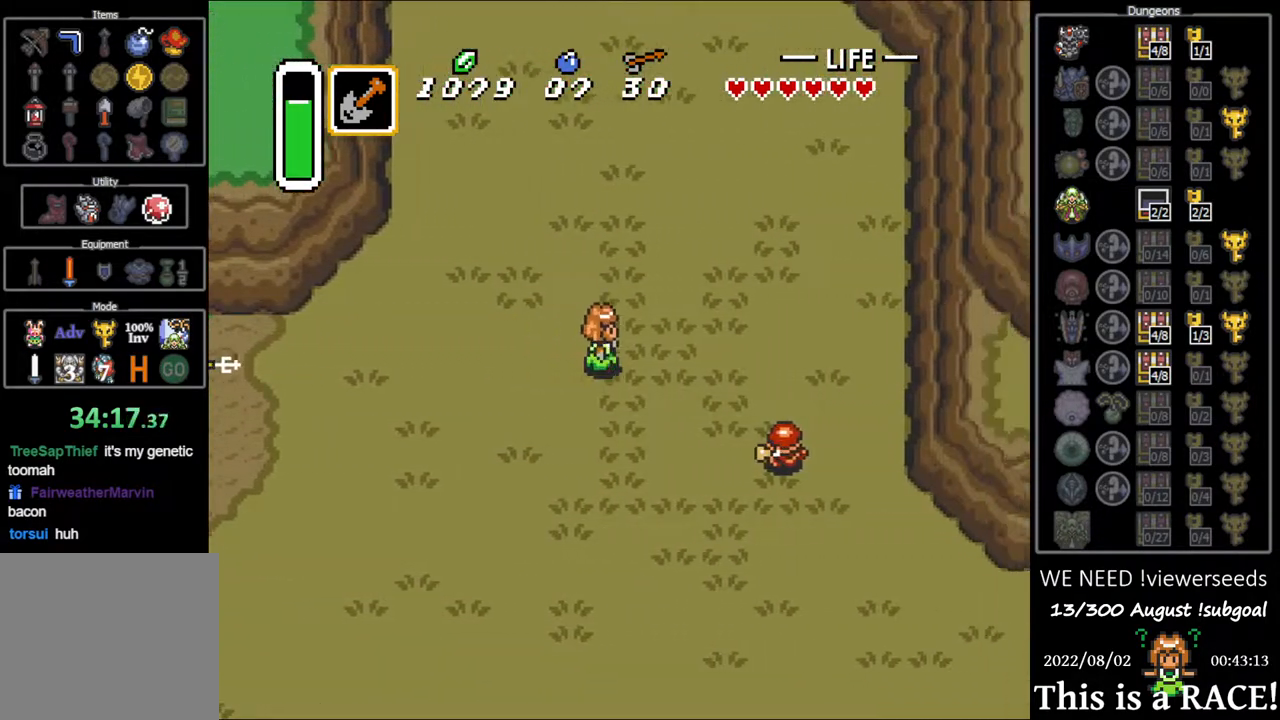
{"buttons": [], "events": []}
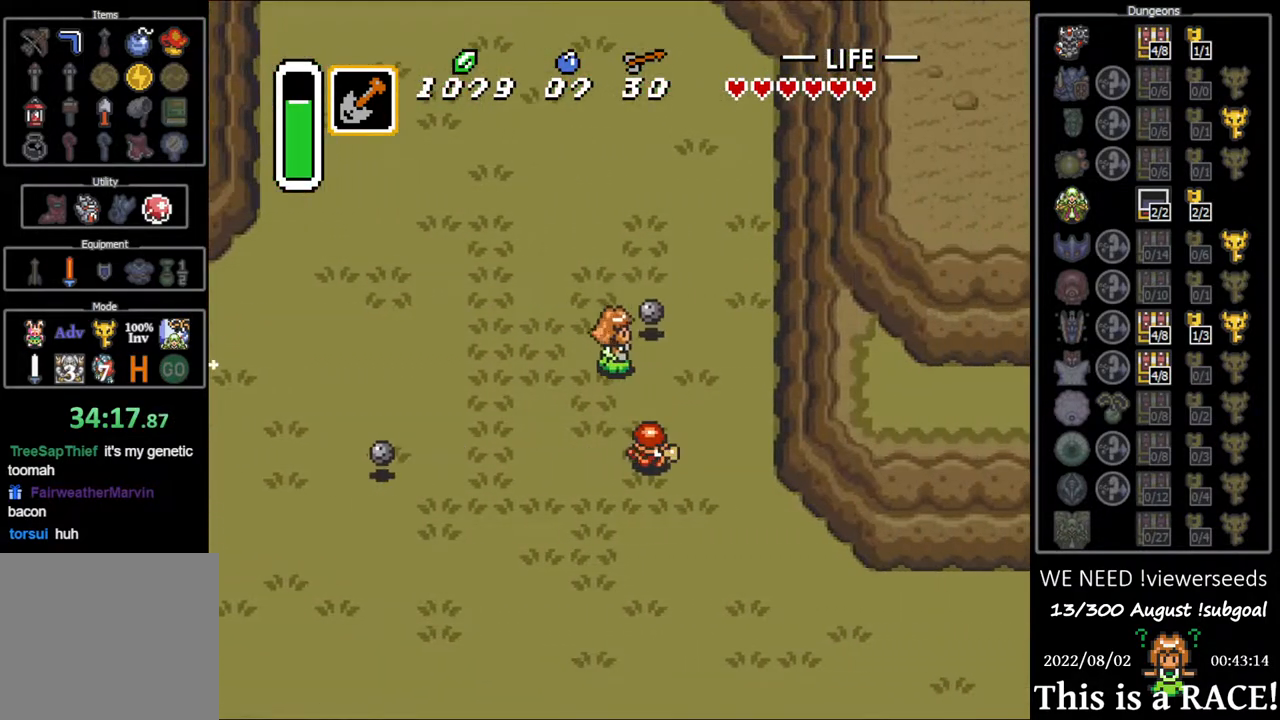
{"buttons": ["DPAD_DOWN"], "events": [[333, "DPAD_DOWN", "down"]]}
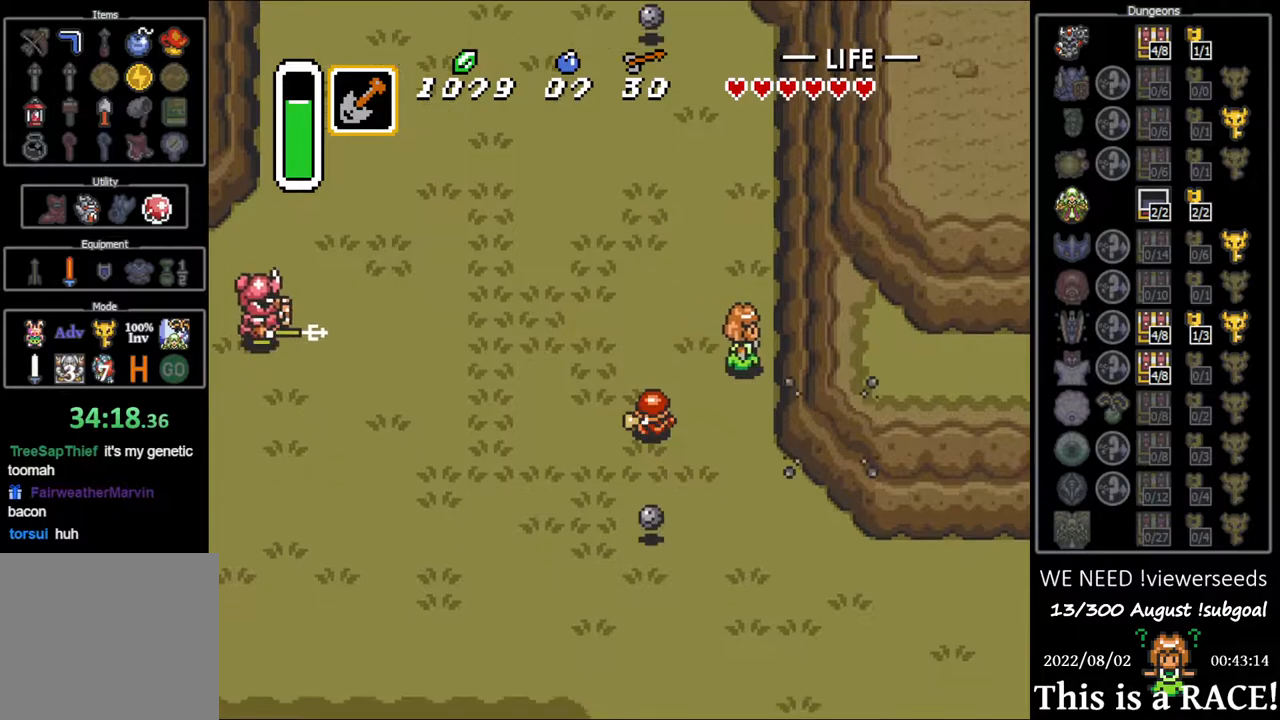
{"buttons": ["DPAD_DOWN"], "events": []}
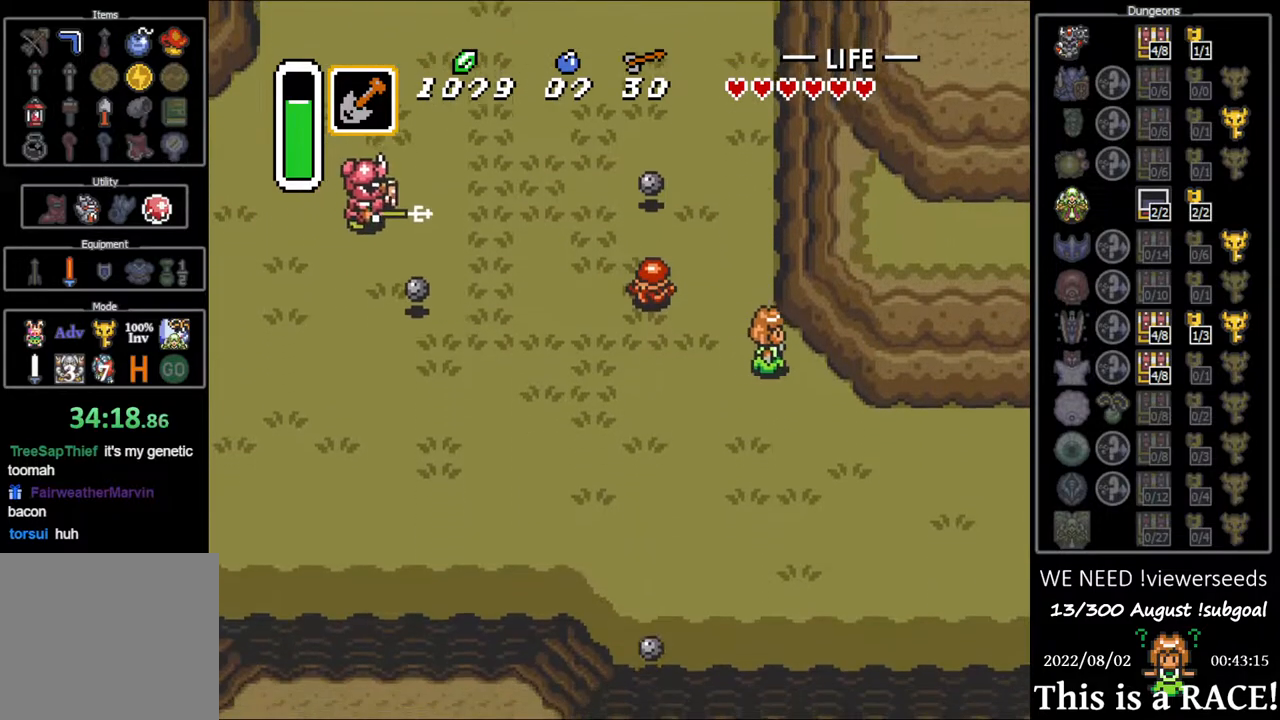
{"buttons": [], "events": [[317, "DPAD_DOWN", "up"]]}
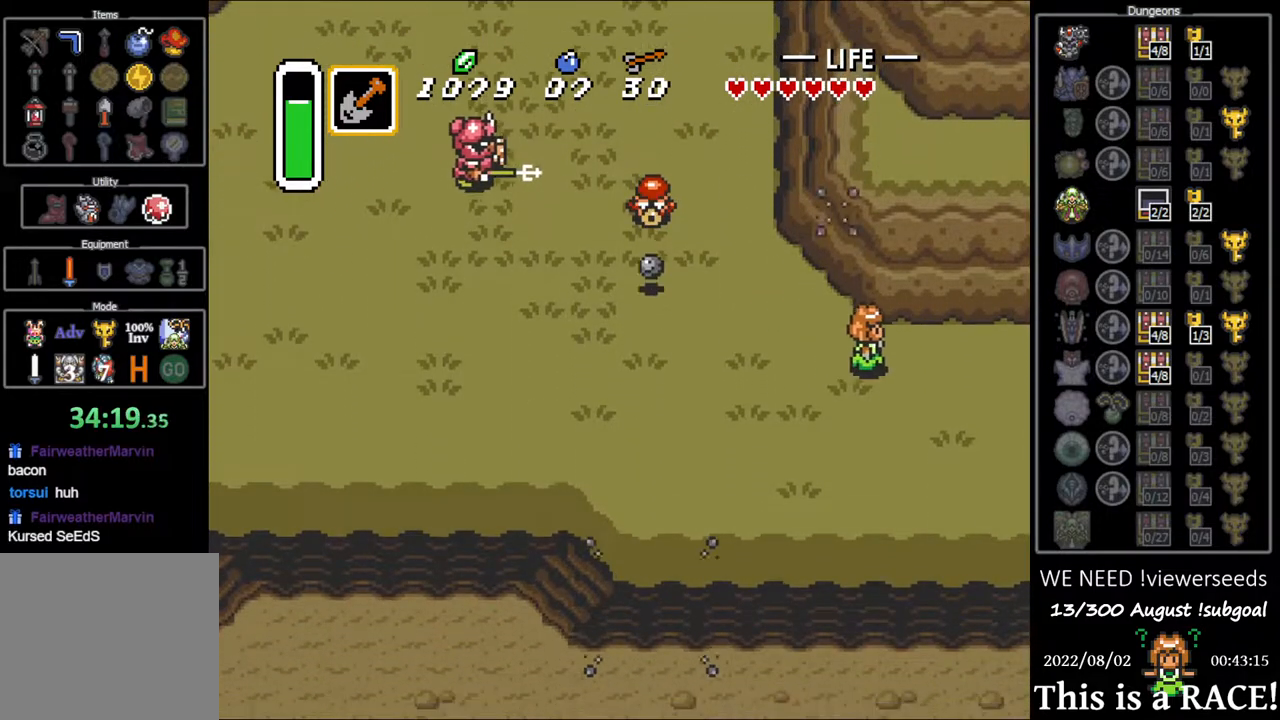
{"buttons": [], "events": []}
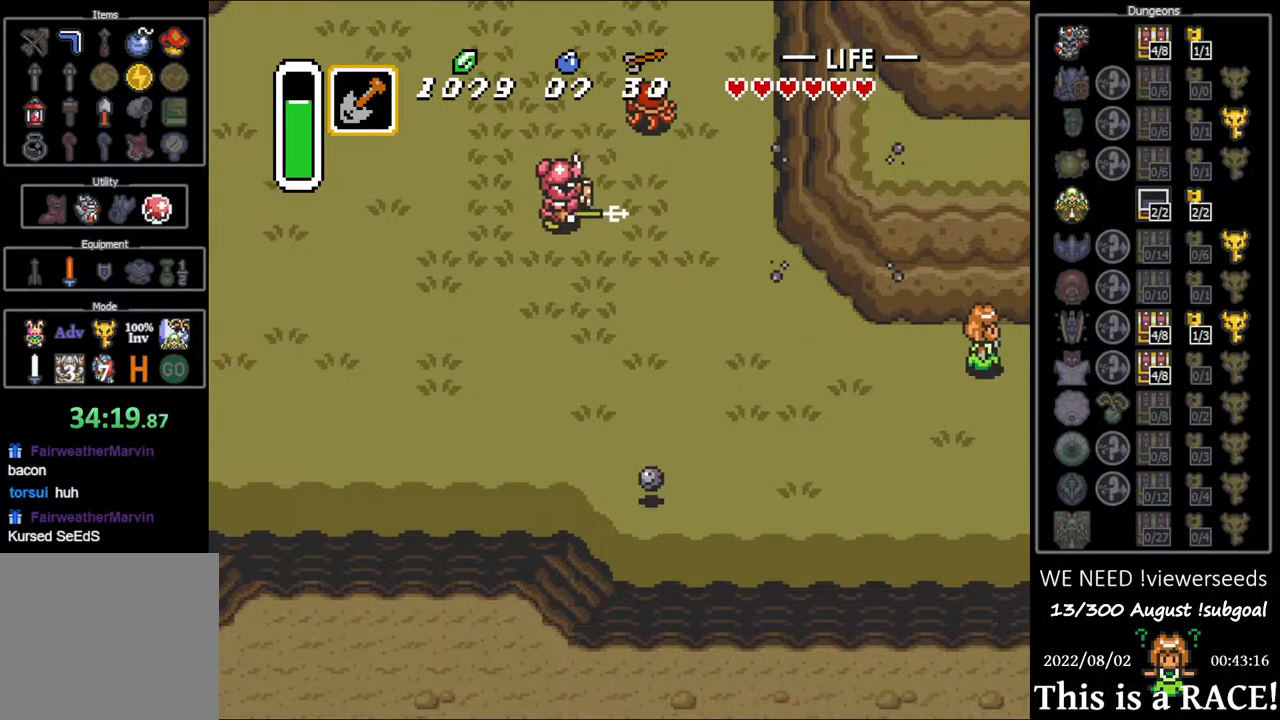
{"buttons": [], "events": []}
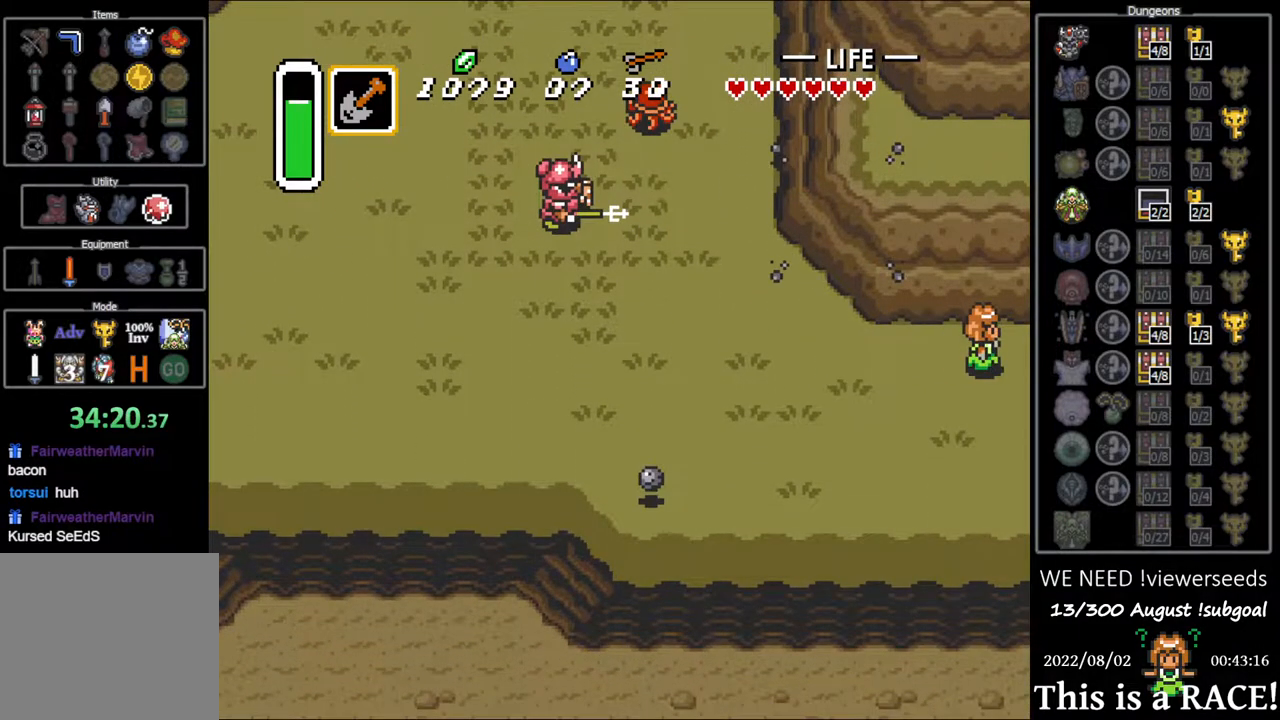
{"buttons": [], "events": []}
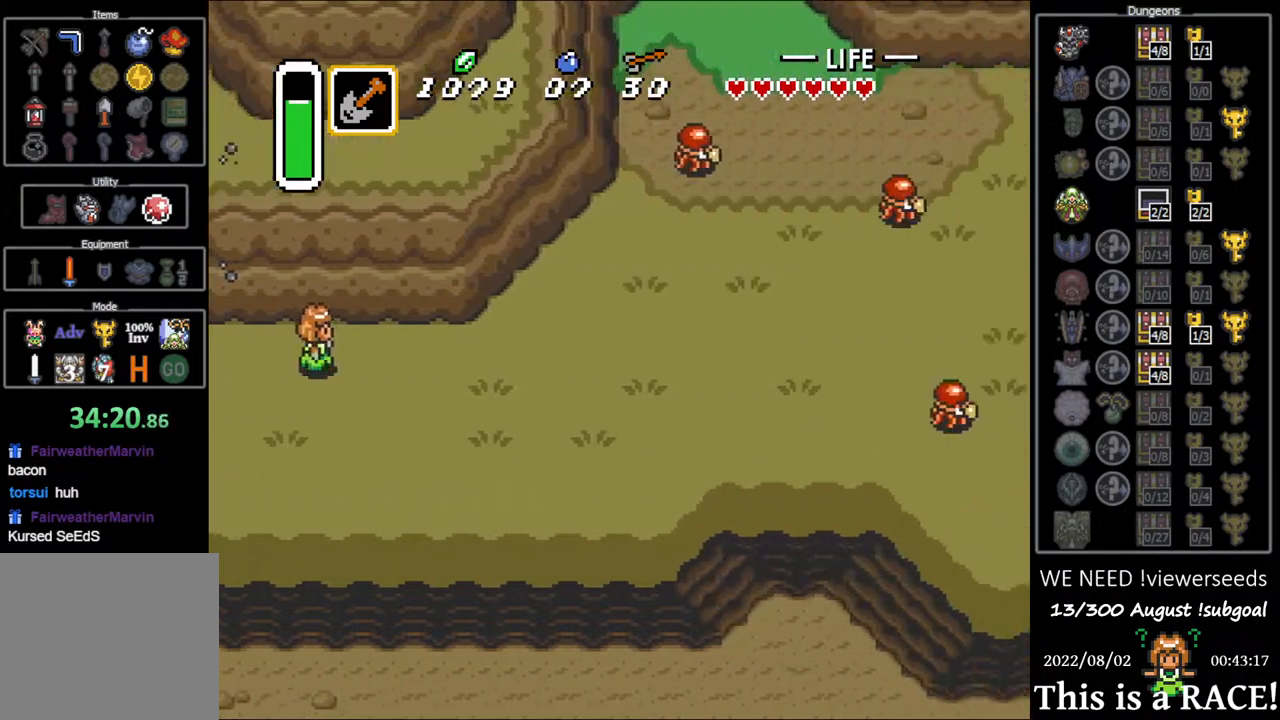
{"buttons": [], "events": []}